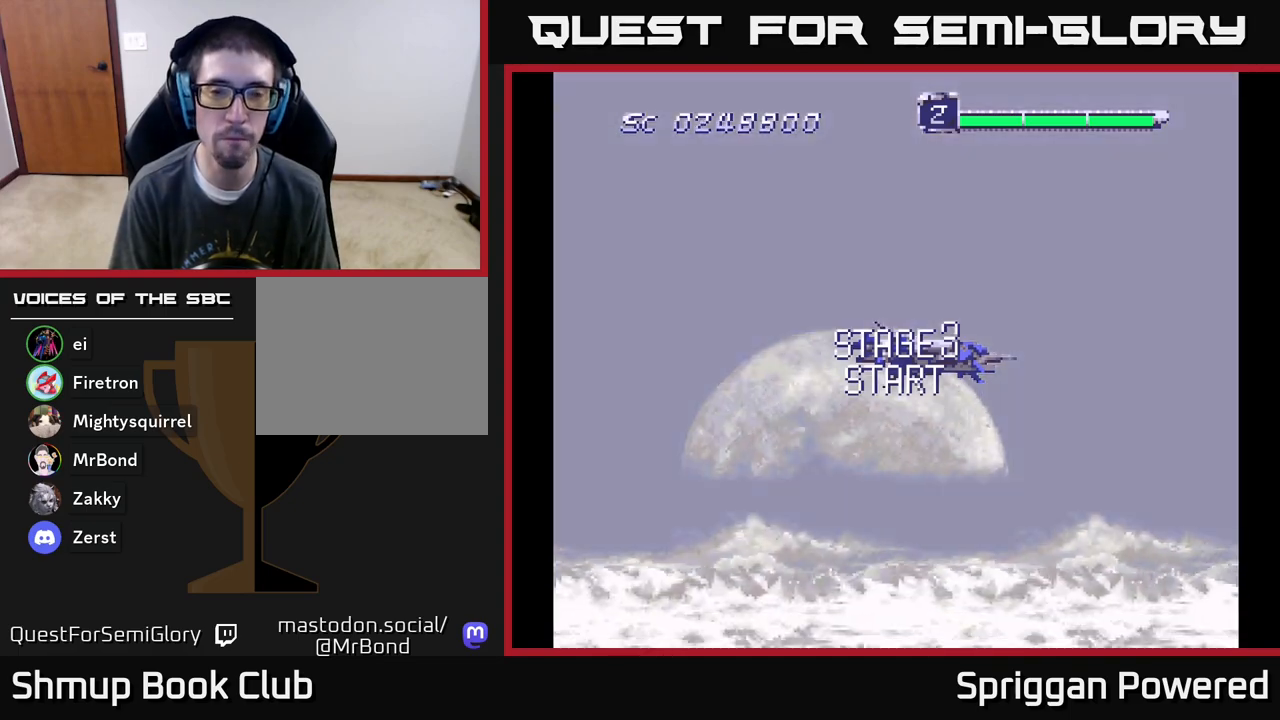
Gameplay with a controller (Xbox layout); each line is a JSON object with the inputs held at the frame after it. "events" lists button and stick changes between this image and that frame as [ms after this image, input, new state], when the widget could be followed in between. Not read: left_stick right_stick.
{"buttons": ["DPAD_LEFT"], "events": [[67, "DPAD_DOWN", "down"], [67, "DPAD_RIGHT", "down"], [100, "DPAD_RIGHT", "up"], [167, "A", "down"], [267, "DPAD_RIGHT", "down"], [283, "DPAD_RIGHT", "up"], [317, "A", "up"], [400, "DPAD_DOWN", "up"], [417, "DPAD_LEFT", "down"]]}
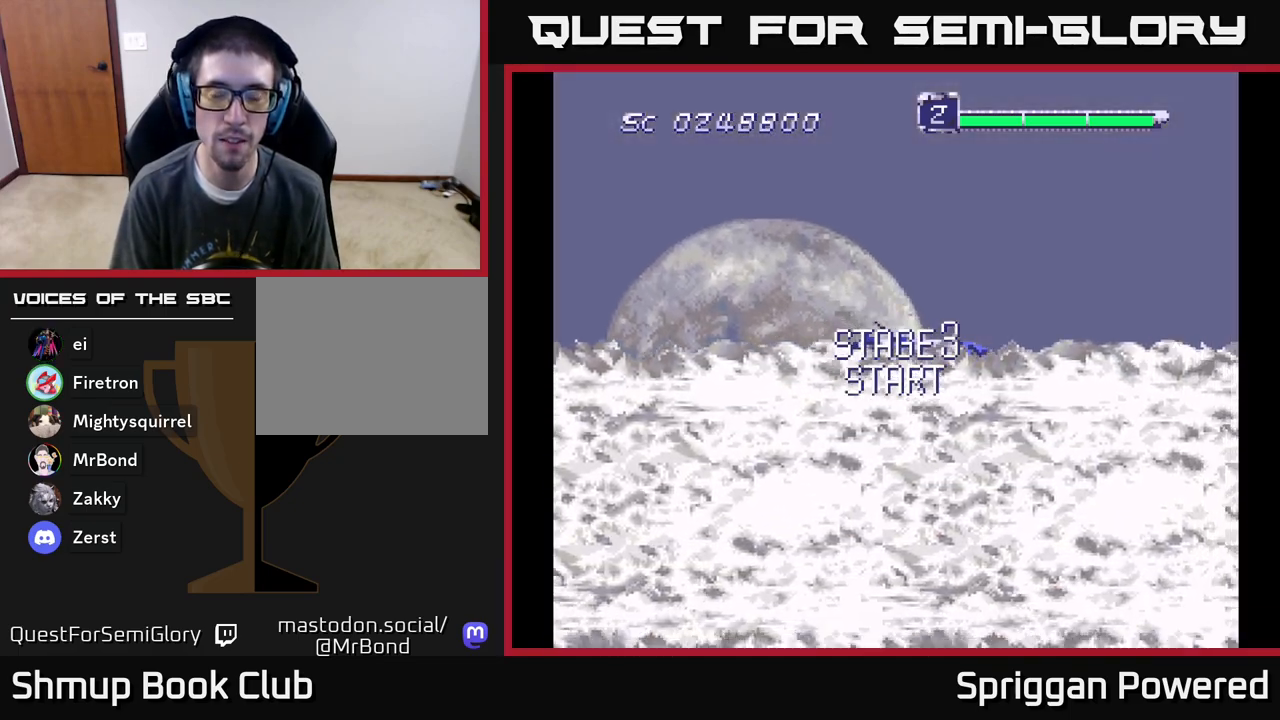
{"buttons": [], "events": [[67, "DPAD_LEFT", "up"]]}
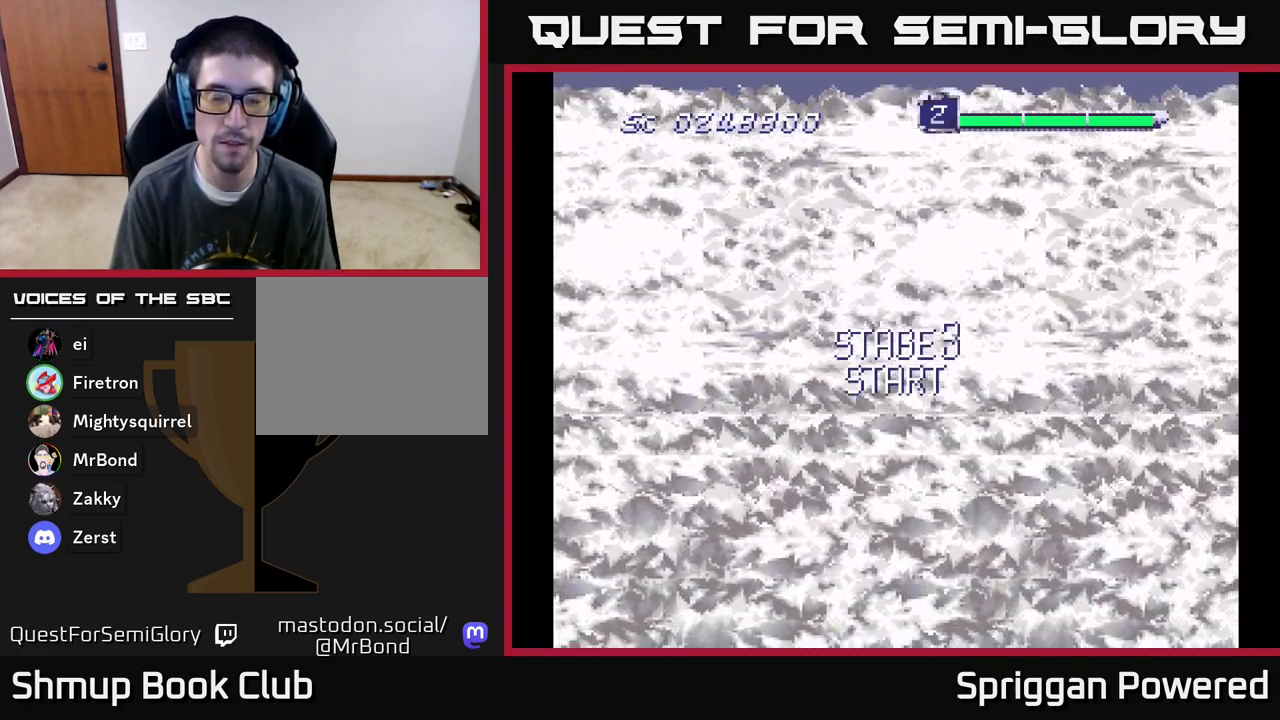
{"buttons": [], "events": []}
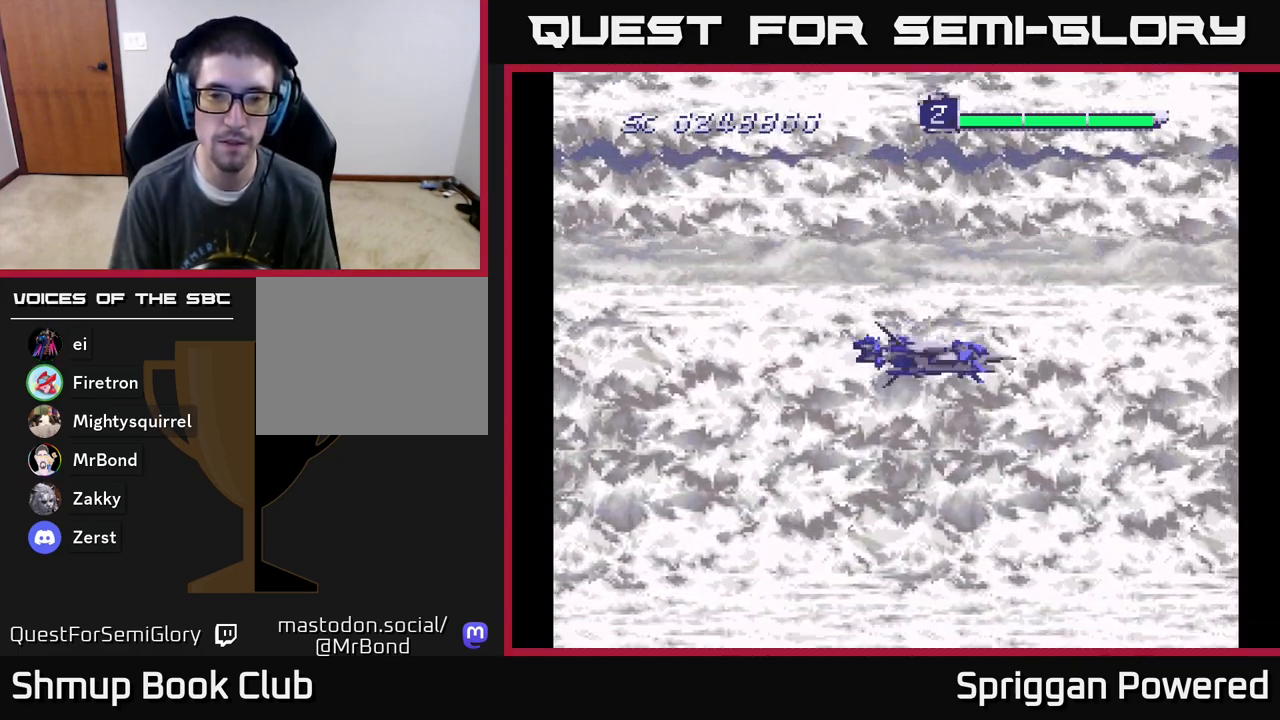
{"buttons": ["A", "DPAD_DOWN"], "events": [[333, "DPAD_LEFT", "down"], [450, "A", "down"], [467, "DPAD_DOWN", "down"], [500, "DPAD_LEFT", "up"]]}
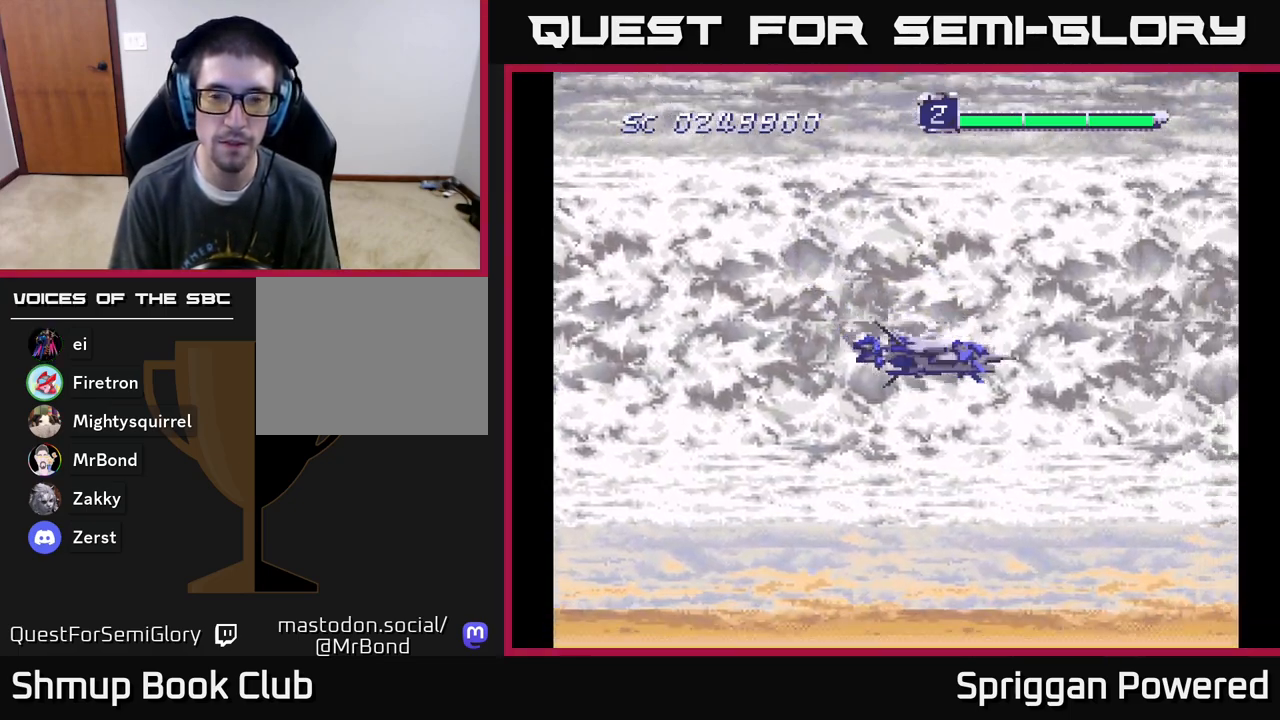
{"buttons": [], "events": [[83, "A", "up"], [200, "A", "down"], [200, "DPAD_DOWN", "up"], [200, "DPAD_LEFT", "down"], [300, "A", "up"], [383, "DPAD_LEFT", "up"]]}
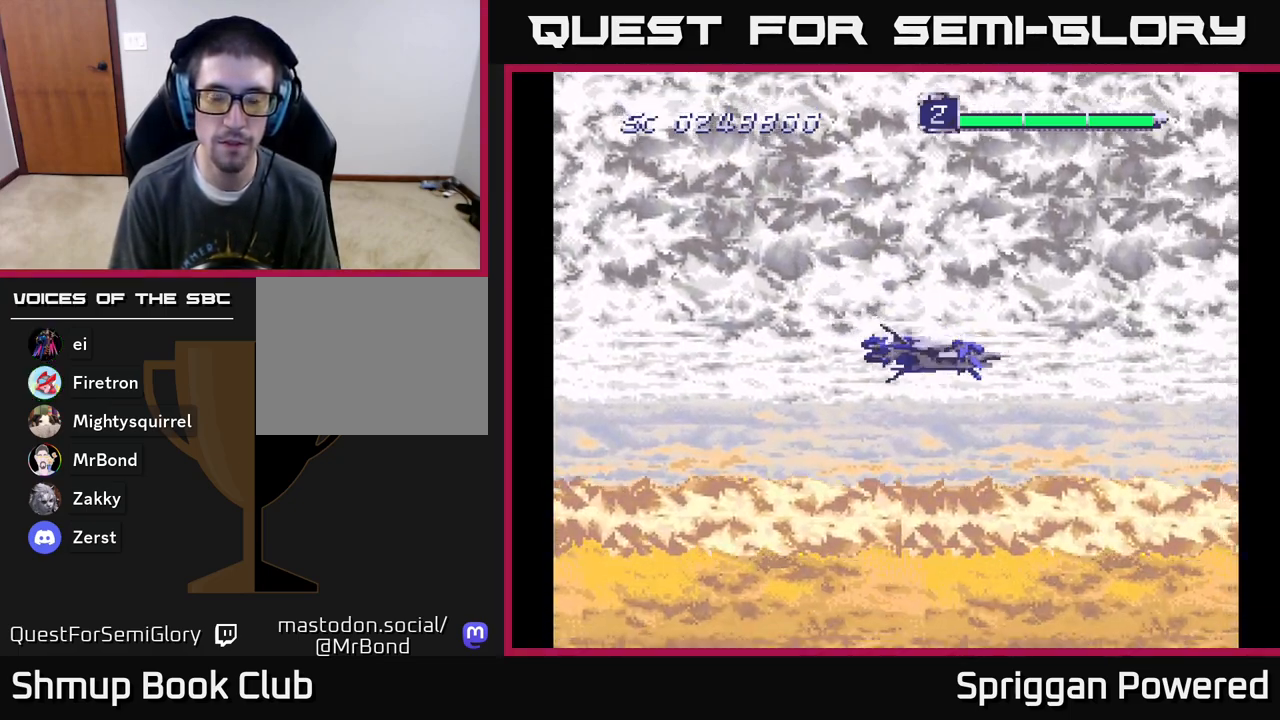
{"buttons": [], "events": []}
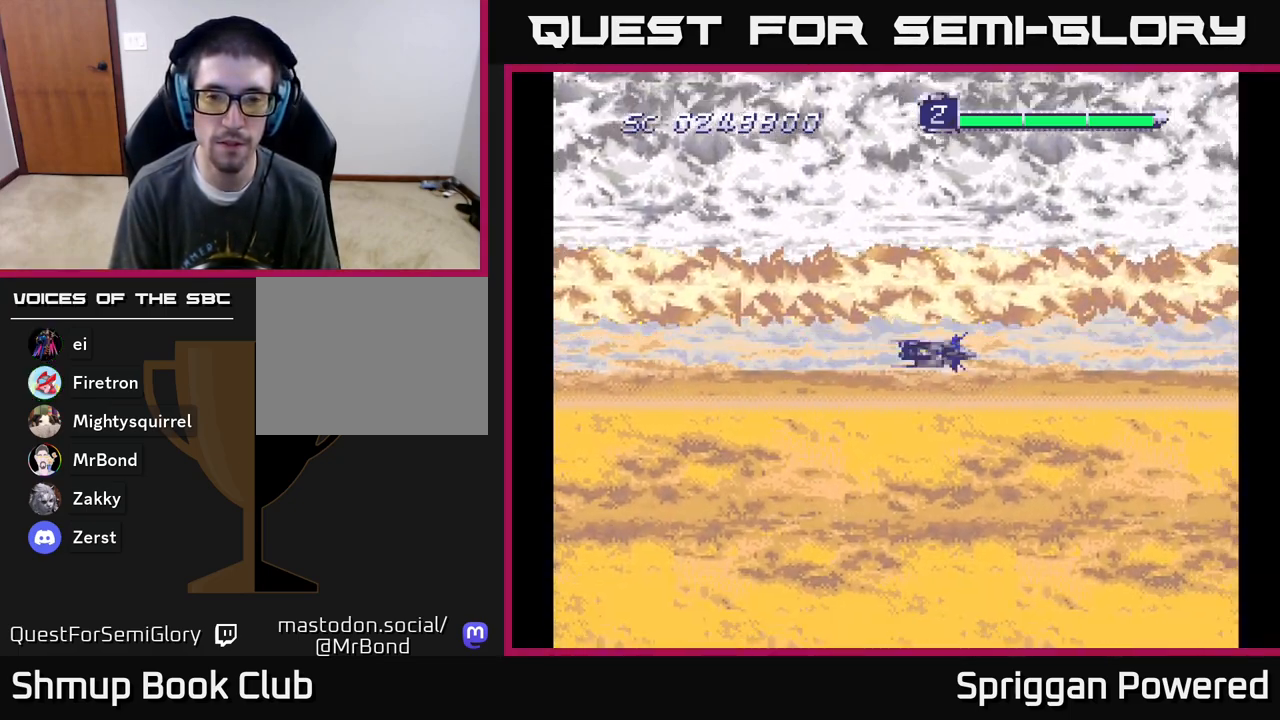
{"buttons": ["A", "DPAD_DOWN", "DPAD_LEFT"], "events": [[350, "DPAD_DOWN", "down"], [400, "A", "down"], [417, "DPAD_LEFT", "down"]]}
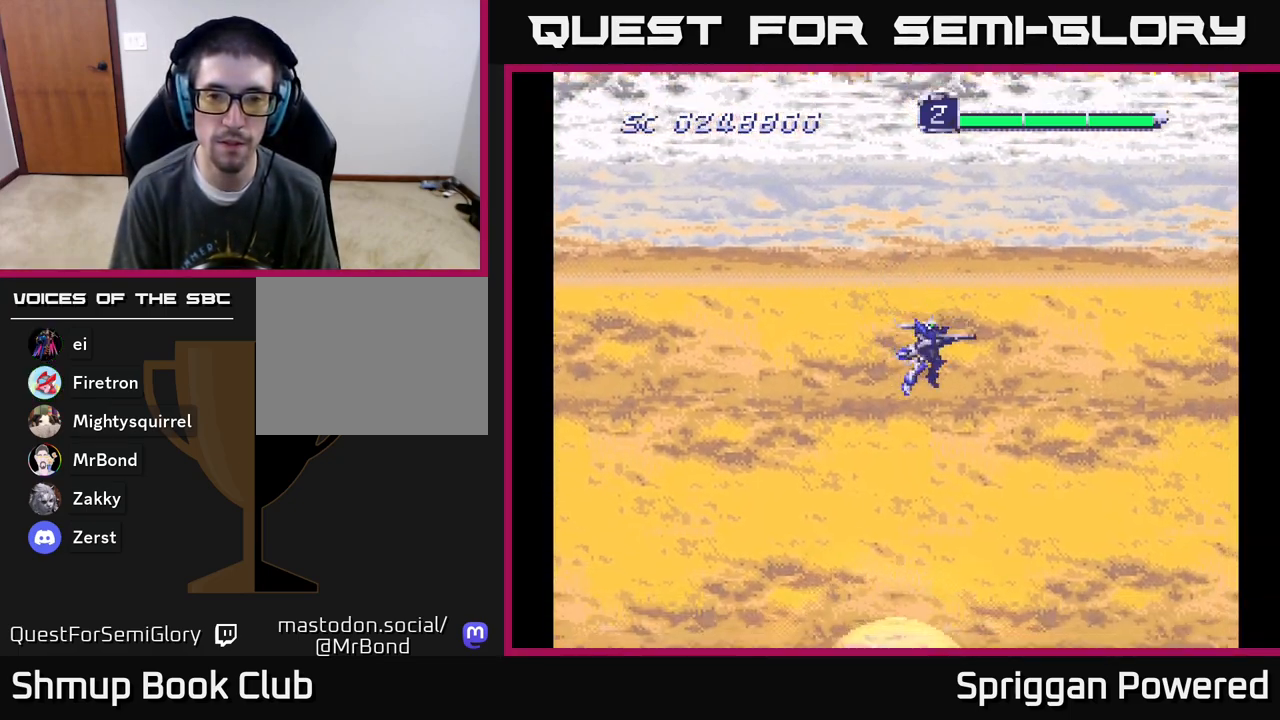
{"buttons": [], "events": [[33, "A", "up"], [117, "A", "down"], [117, "DPAD_LEFT", "up"], [217, "A", "up"], [267, "DPAD_LEFT", "down"], [283, "DPAD_DOWN", "up"], [317, "A", "down"], [433, "A", "up"], [500, "DPAD_LEFT", "up"]]}
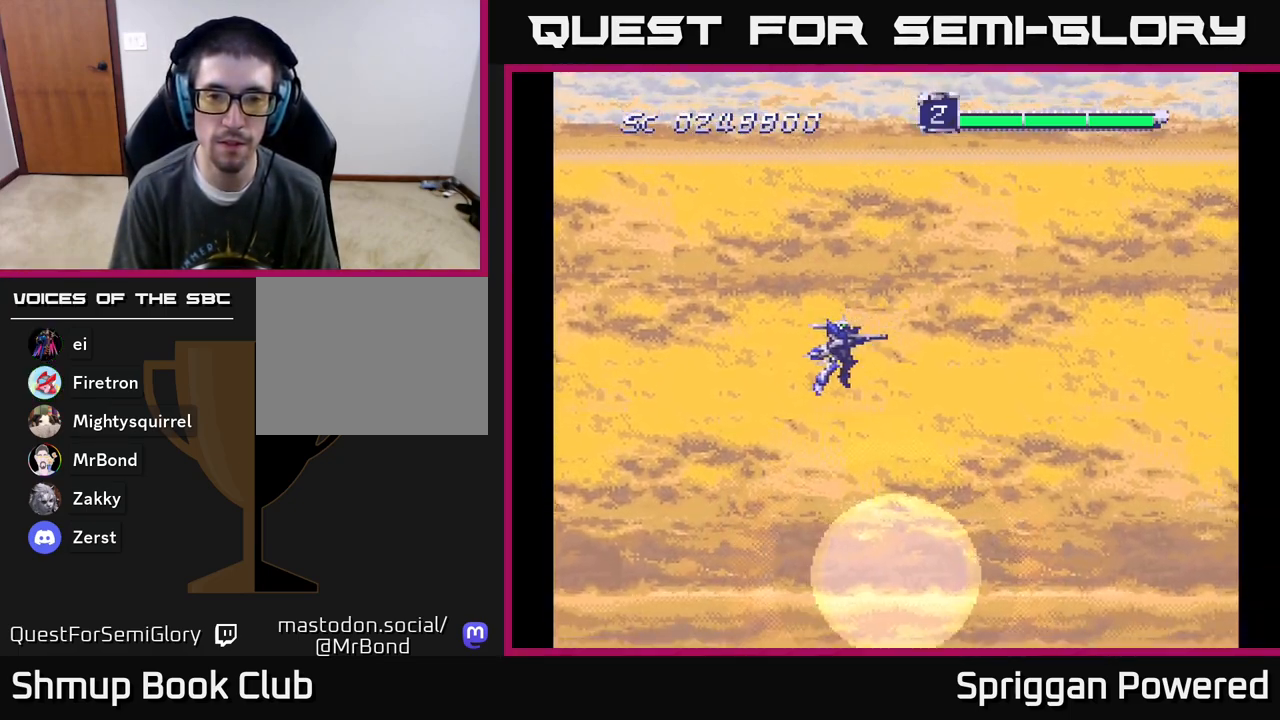
{"buttons": ["DPAD_RIGHT"], "events": [[17, "DPAD_DOWN", "down"], [33, "A", "down"], [150, "A", "up"], [200, "DPAD_DOWN", "up"], [267, "A", "down"], [383, "A", "up"], [500, "DPAD_RIGHT", "down"]]}
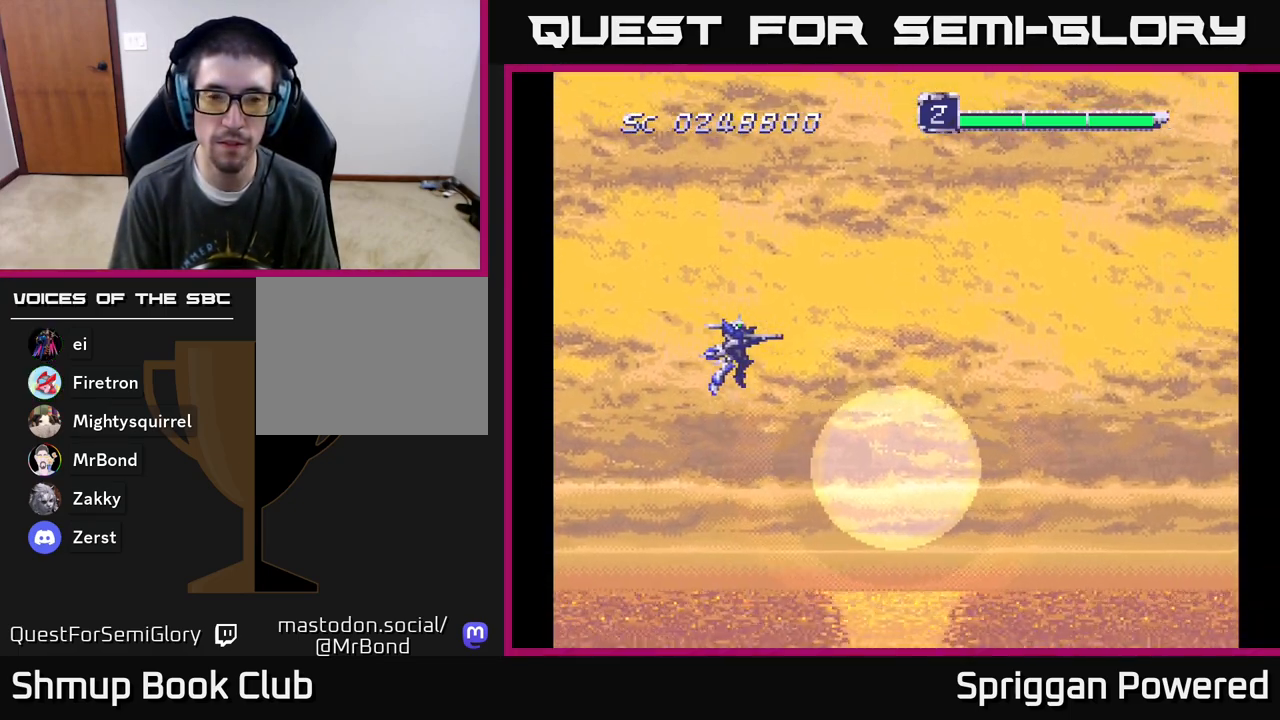
{"buttons": [], "events": [[150, "A", "down"], [150, "DPAD_DOWN", "down"], [167, "DPAD_RIGHT", "up"], [267, "A", "up"], [317, "DPAD_RIGHT", "down"], [333, "DPAD_DOWN", "up"], [400, "DPAD_RIGHT", "up"]]}
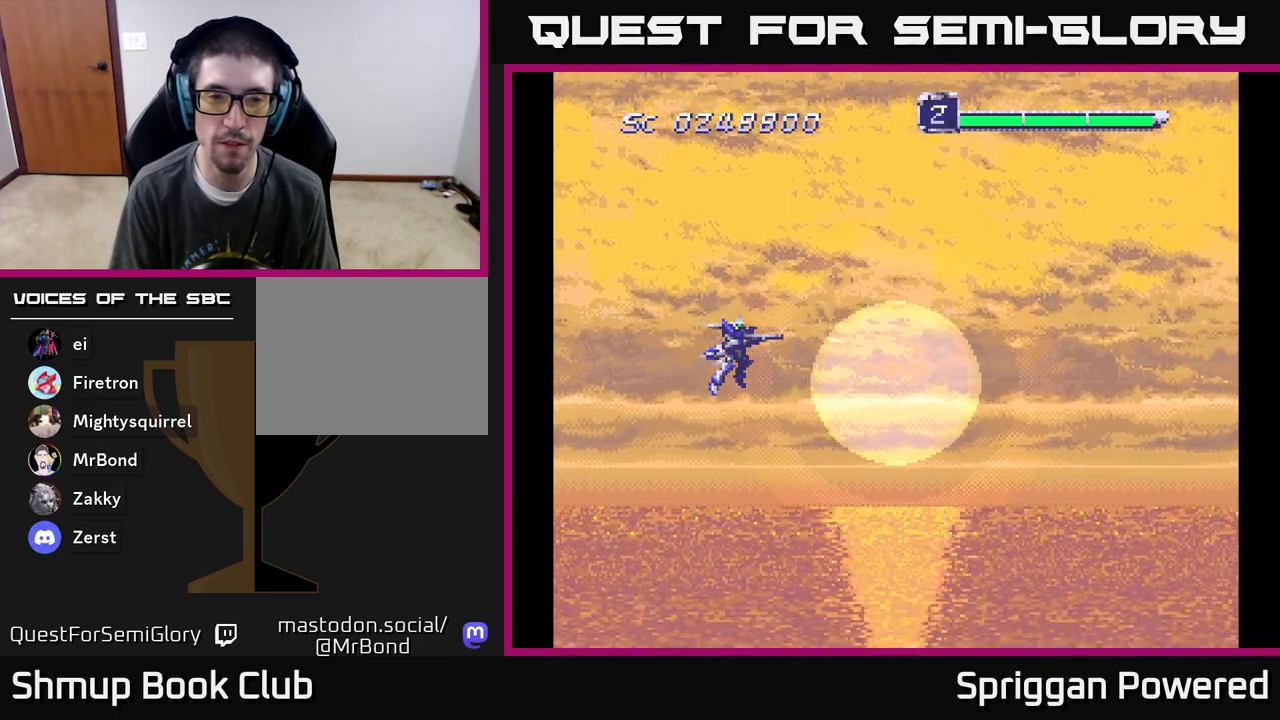
{"buttons": ["A", "DPAD_RIGHT"], "events": [[150, "DPAD_DOWN", "down"], [150, "DPAD_RIGHT", "down"], [217, "A", "down"], [250, "DPAD_RIGHT", "up"], [333, "DPAD_RIGHT", "down"], [350, "A", "up"], [400, "DPAD_DOWN", "up"], [450, "A", "down"]]}
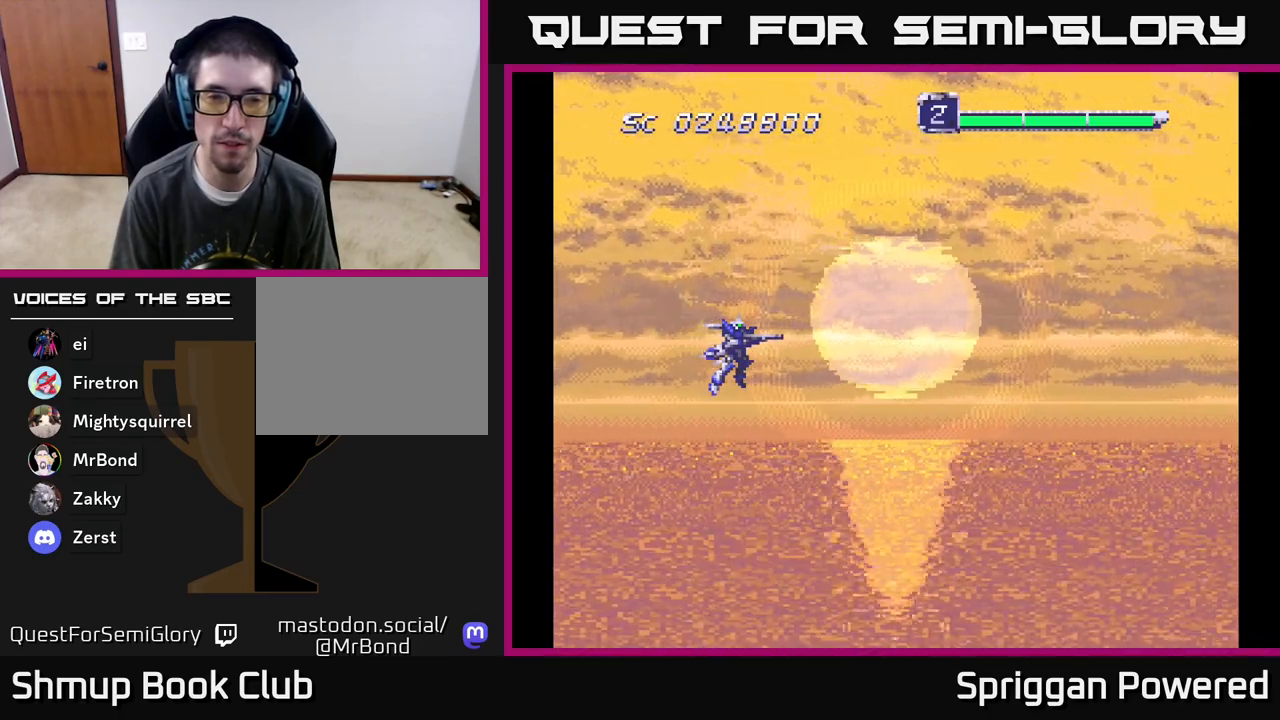
{"buttons": ["A", "DPAD_DOWN", "DPAD_RIGHT"], "events": [[50, "DPAD_DOWN", "down"], [67, "A", "up"], [67, "DPAD_RIGHT", "up"], [117, "DPAD_DOWN", "up"], [317, "DPAD_DOWN", "down"], [317, "DPAD_RIGHT", "down"], [483, "A", "down"]]}
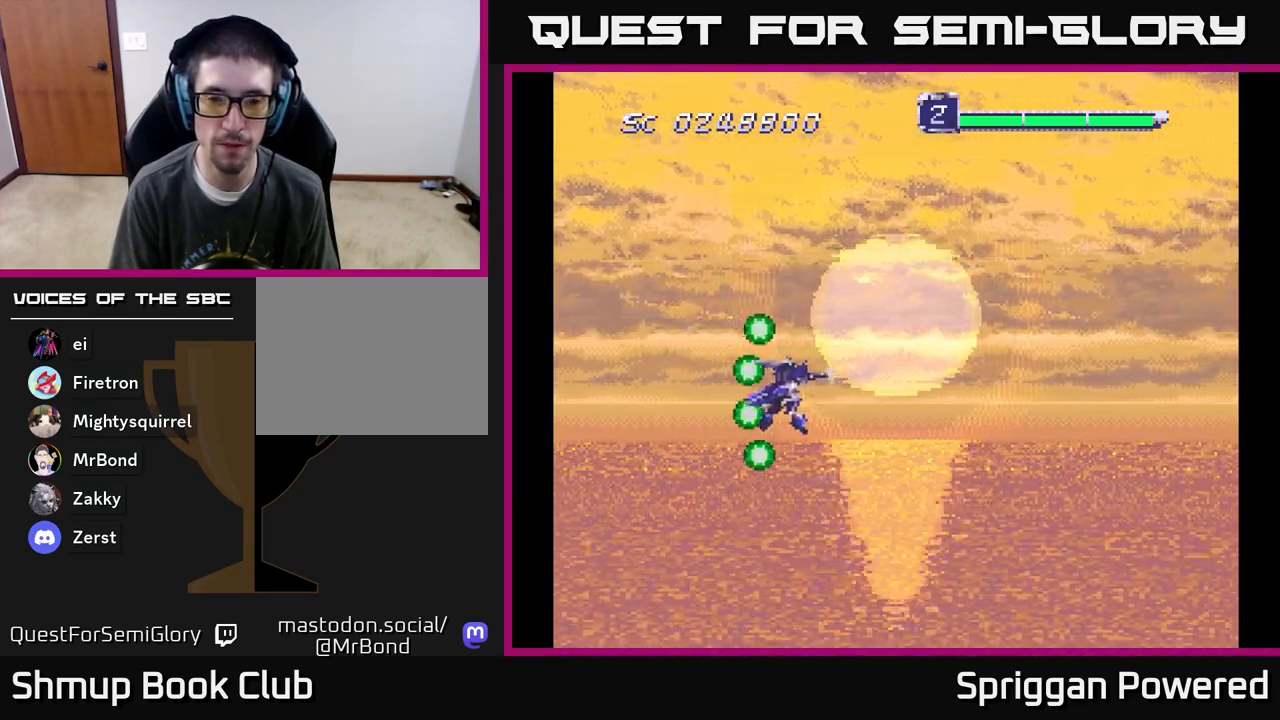
{"buttons": ["A", "DPAD_UP"], "events": [[17, "DPAD_RIGHT", "up"], [100, "DPAD_RIGHT", "down"], [117, "A", "up"], [117, "DPAD_DOWN", "up"], [150, "DPAD_RIGHT", "up"], [150, "DPAD_UP", "down"], [233, "A", "down"], [333, "A", "up"], [450, "A", "down"]]}
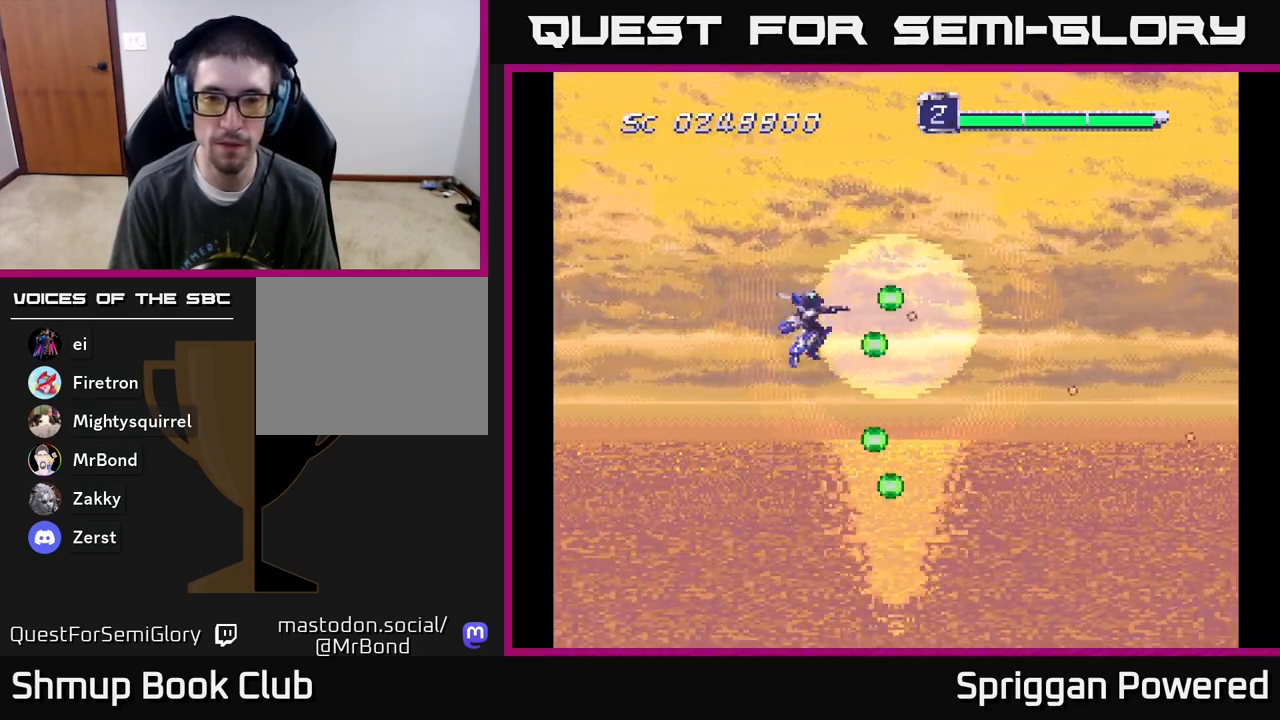
{"buttons": ["DPAD_DOWN"], "events": [[83, "A", "up"], [183, "A", "down"], [267, "A", "up"], [317, "DPAD_UP", "up"], [333, "DPAD_DOWN", "down"], [350, "A", "down"], [450, "A", "up"]]}
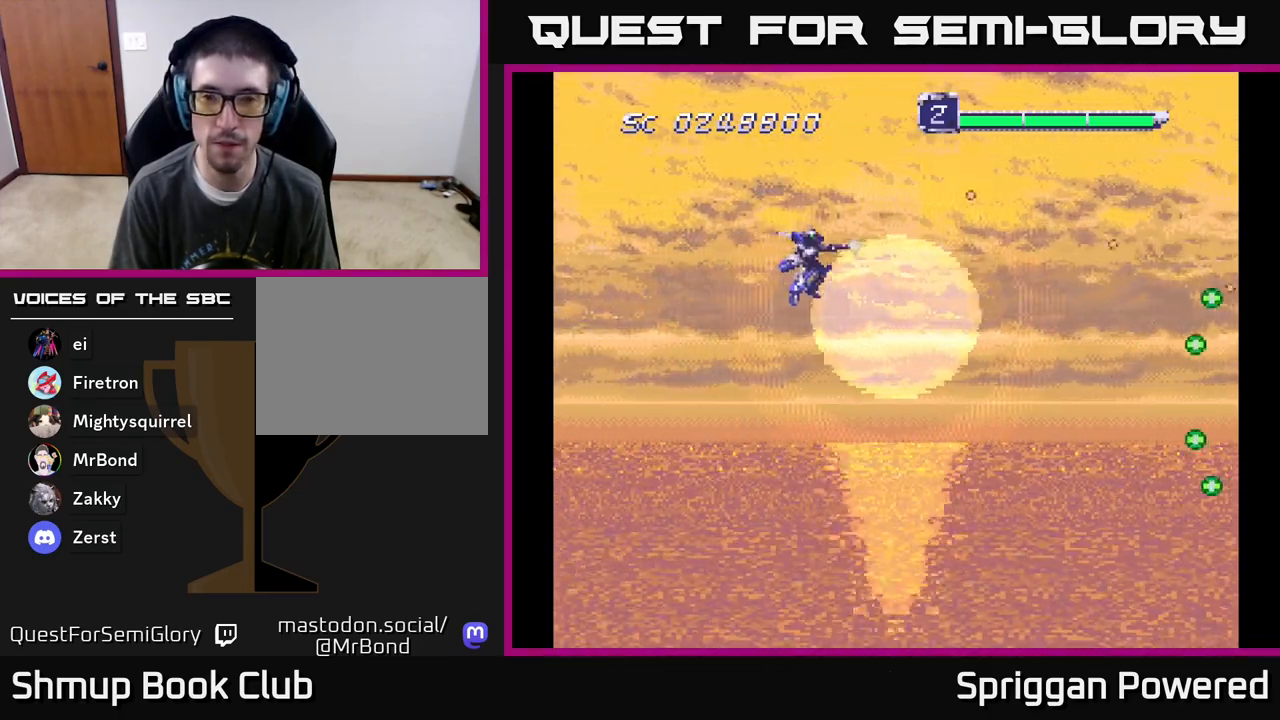
{"buttons": ["A", "DPAD_UP"], "events": [[33, "A", "down"], [133, "A", "up"], [217, "A", "down"], [317, "A", "up"], [333, "DPAD_DOWN", "up"], [333, "DPAD_RIGHT", "down"], [367, "DPAD_RIGHT", "up"], [367, "DPAD_UP", "down"], [400, "A", "down"]]}
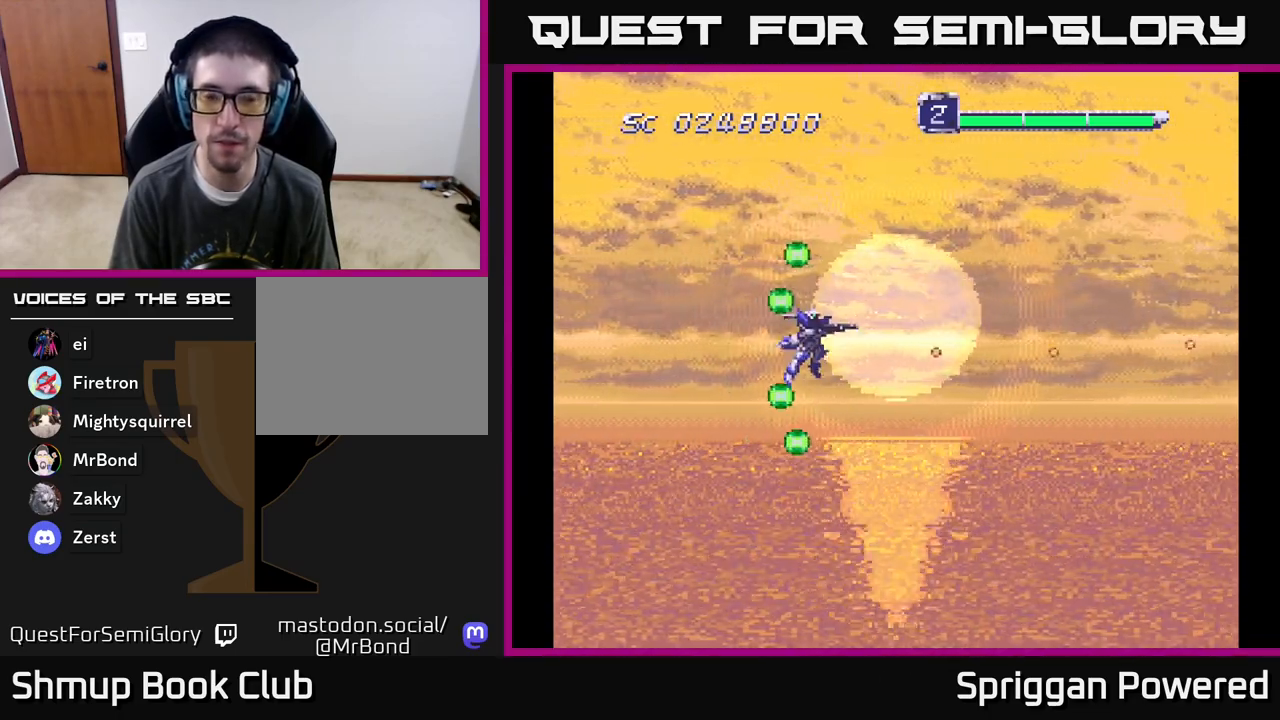
{"buttons": ["A", "DPAD_DOWN"], "events": [[17, "A", "up"], [83, "A", "down"], [200, "A", "up"], [283, "A", "down"], [350, "DPAD_RIGHT", "down"], [350, "DPAD_UP", "up"], [367, "DPAD_DOWN", "down"], [367, "DPAD_RIGHT", "up"], [383, "A", "up"], [483, "A", "down"]]}
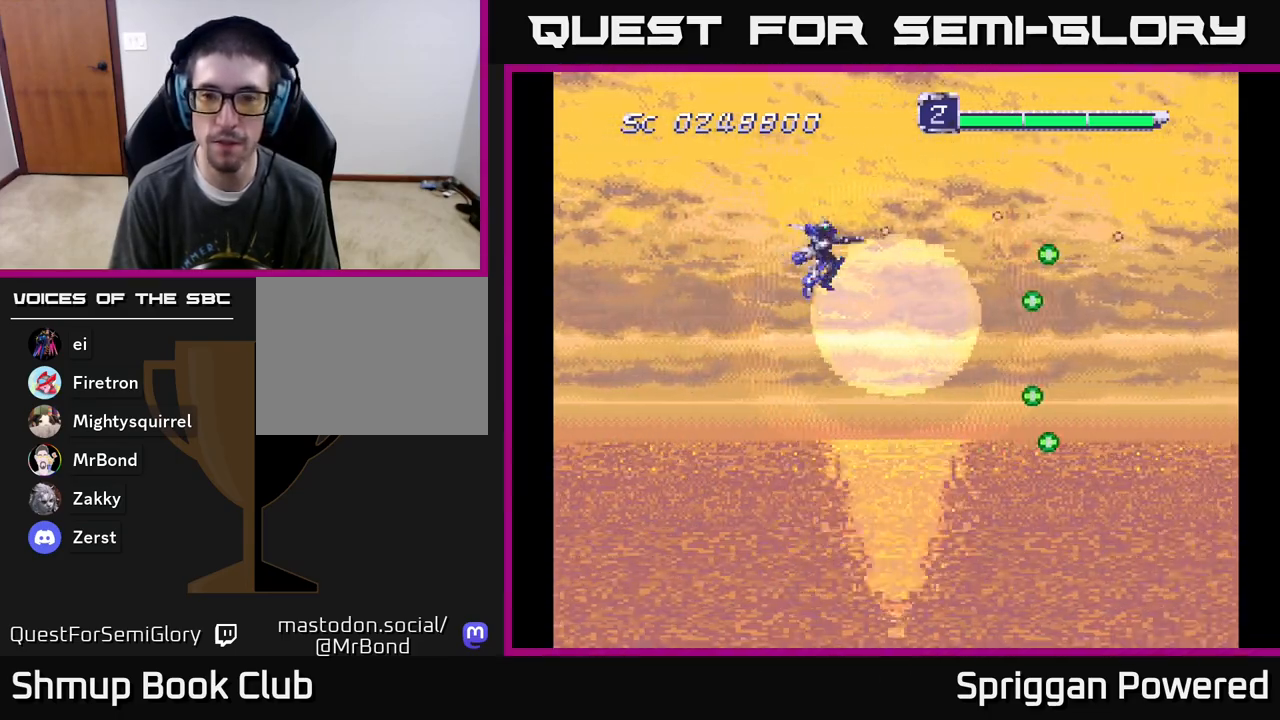
{"buttons": ["DPAD_UP"], "events": [[83, "A", "up"], [183, "A", "down"], [283, "A", "up"], [367, "A", "down"], [417, "DPAD_DOWN", "up"], [417, "DPAD_RIGHT", "down"], [450, "A", "up"], [450, "DPAD_RIGHT", "up"], [450, "DPAD_UP", "down"]]}
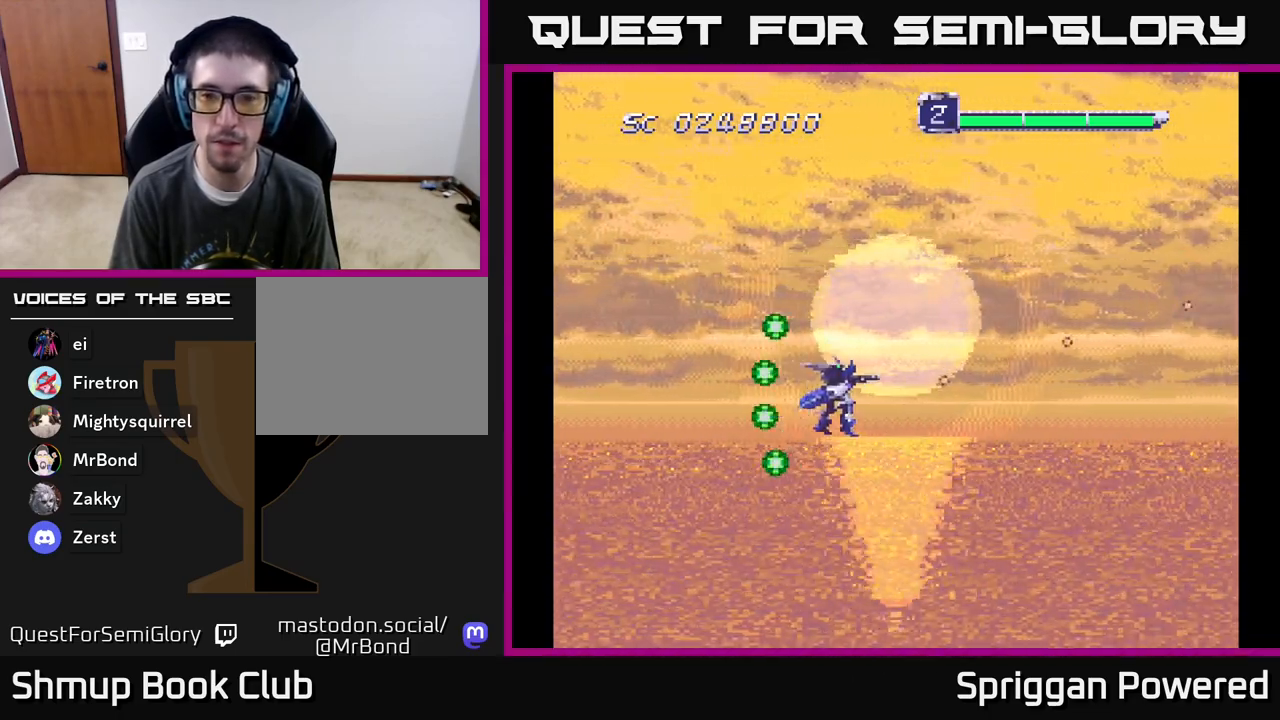
{"buttons": ["A", "DPAD_DOWN"], "events": [[50, "A", "down"], [150, "A", "up"], [217, "A", "down"], [333, "A", "up"], [400, "DPAD_UP", "up"], [417, "A", "down"], [417, "DPAD_RIGHT", "down"], [433, "DPAD_DOWN", "down"], [433, "DPAD_RIGHT", "up"]]}
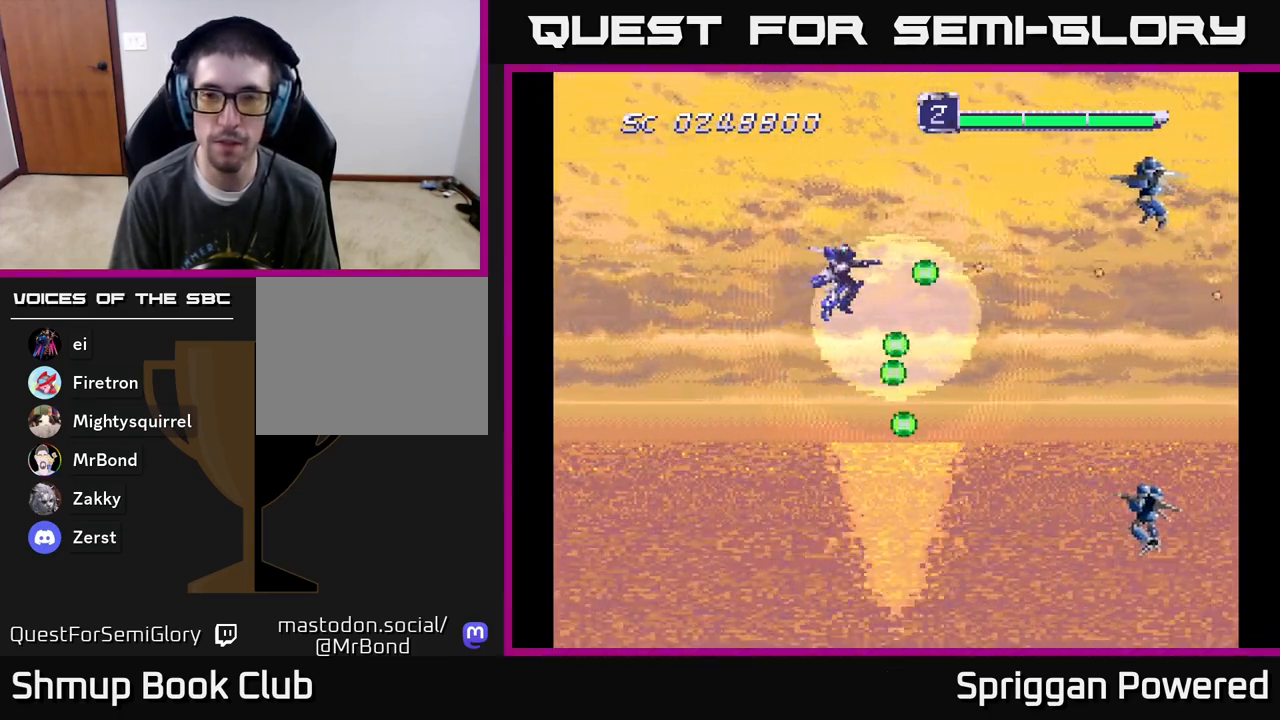
{"buttons": ["A", "DPAD_DOWN", "DPAD_RIGHT"], "events": [[17, "A", "up"], [83, "A", "down"], [183, "A", "up"], [267, "A", "down"], [267, "DPAD_RIGHT", "down"], [367, "A", "up"], [433, "A", "down"]]}
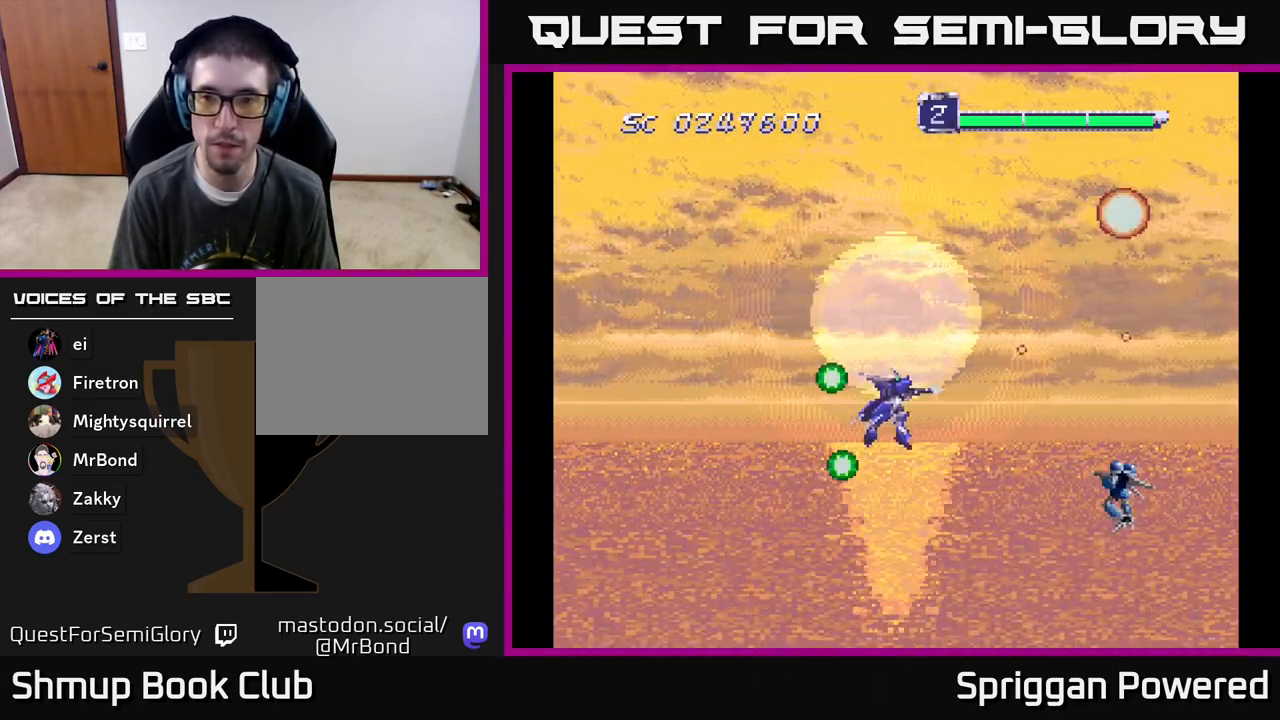
{"buttons": ["A", "DPAD_UP", "DPAD_LEFT"]}
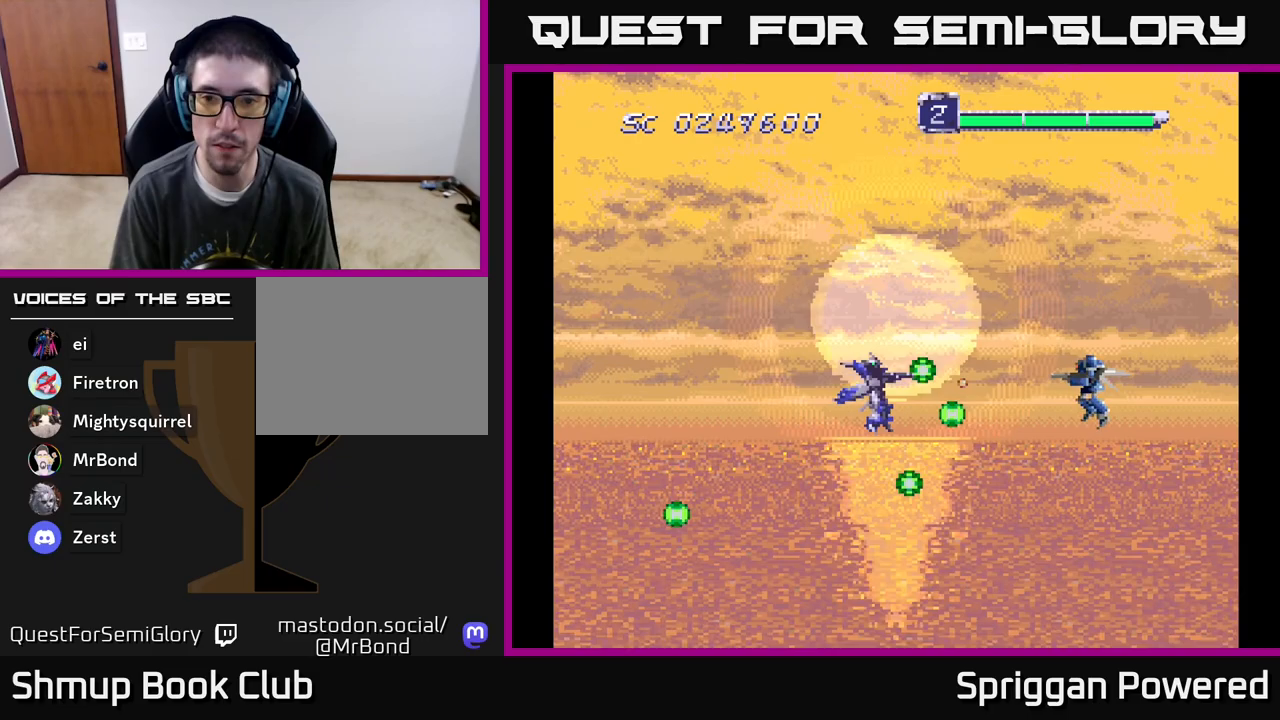
{"buttons": ["A", "DPAD_LEFT"], "events": [[33, "DPAD_LEFT", "up"], [67, "A", "up"], [100, "DPAD_LEFT", "down"], [200, "A", "down"], [250, "A", "up"], [333, "A", "down"], [350, "DPAD_UP", "up"], [367, "DPAD_DOWN", "down"], [367, "DPAD_LEFT", "up"], [417, "A", "up"], [483, "A", "down"], [483, "DPAD_DOWN", "up"], [483, "DPAD_LEFT", "down"]]}
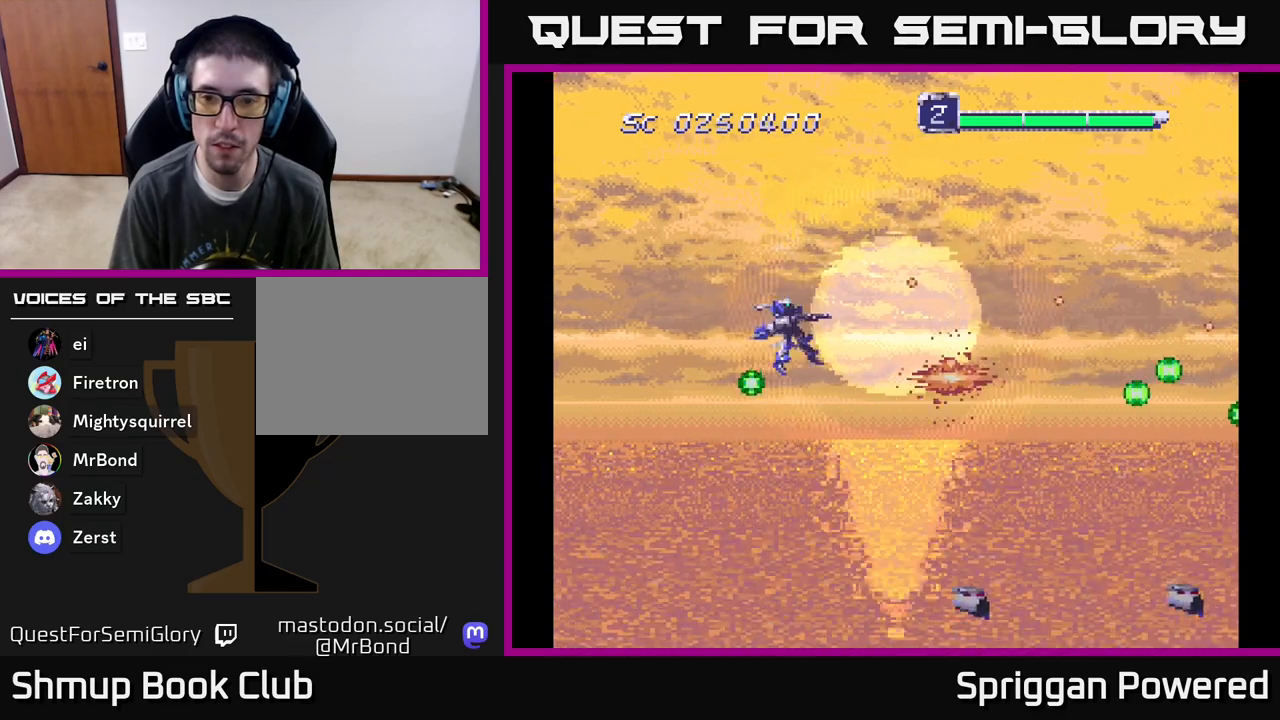
{"buttons": ["A", "DPAD_DOWN", "DPAD_RIGHT"]}
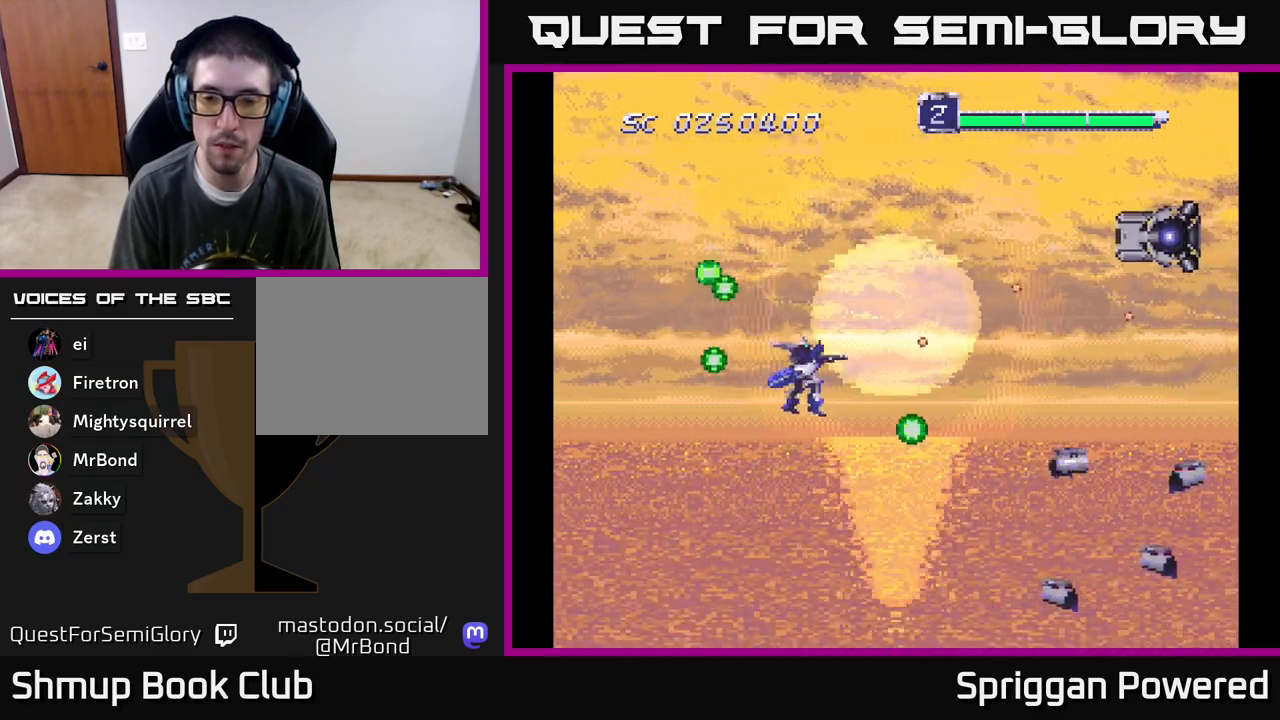
{"buttons": ["A", "DPAD_LEFT"], "events": [[83, "A", "up"], [150, "A", "down"], [267, "A", "up"], [267, "DPAD_RIGHT", "up"], [300, "A", "down"], [300, "DPAD_RIGHT", "down"], [400, "DPAD_RIGHT", "up"], [417, "A", "up"], [467, "A", "down"], [483, "DPAD_DOWN", "up"], [483, "DPAD_LEFT", "down"]]}
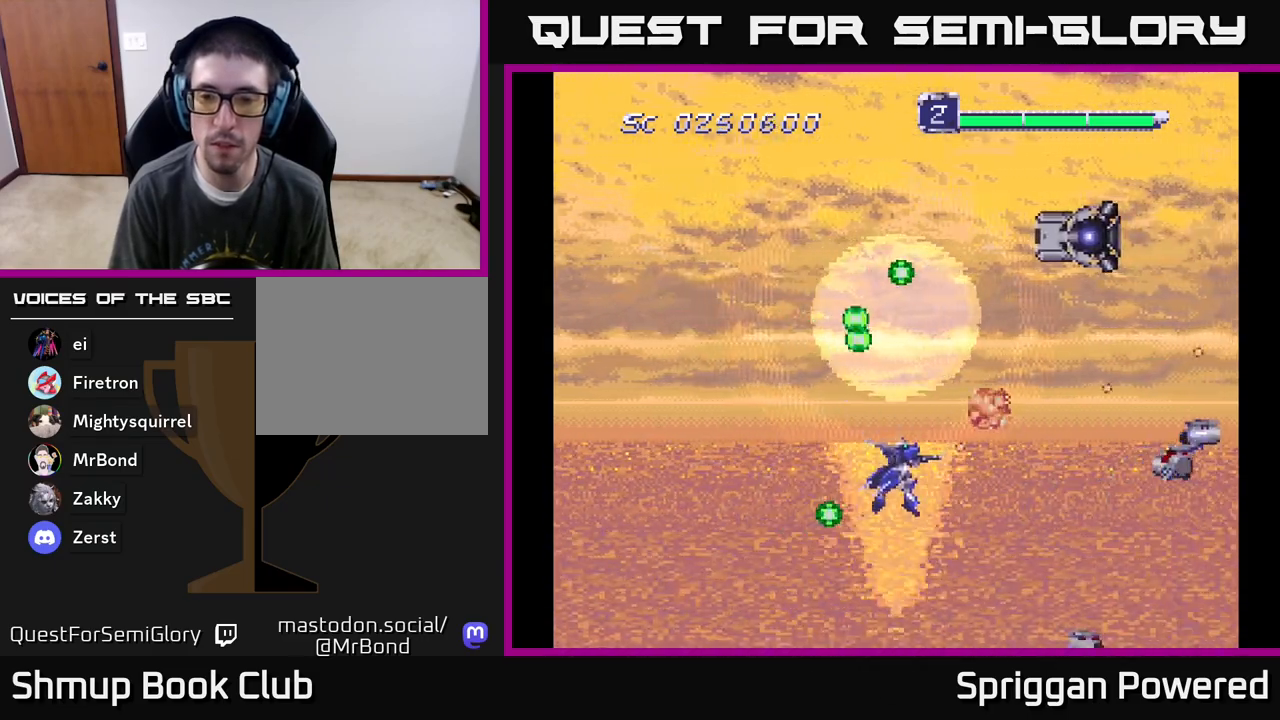
{"buttons": ["A", "DPAD_UP", "DPAD_LEFT"], "events": [[17, "DPAD_UP", "down"], [67, "A", "up"], [117, "A", "down"], [133, "DPAD_LEFT", "up"], [217, "A", "up"], [283, "A", "down"], [367, "A", "up"], [383, "DPAD_LEFT", "down"], [433, "A", "down"]]}
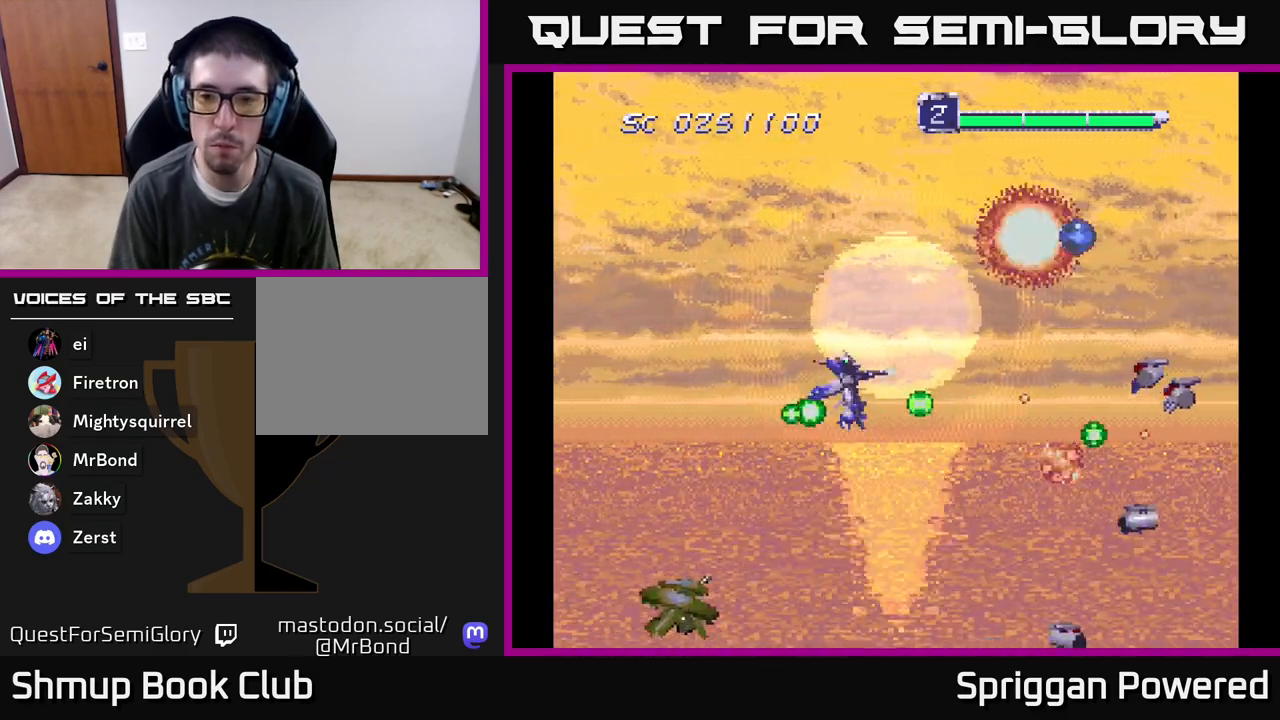
{"buttons": ["DPAD_DOWN"], "events": [[33, "A", "up"], [33, "DPAD_LEFT", "up"], [83, "A", "down"], [183, "A", "up"], [250, "A", "down"], [333, "A", "up"], [350, "DPAD_LEFT", "down"], [367, "DPAD_UP", "up"], [383, "DPAD_DOWN", "down"], [400, "A", "down"], [400, "DPAD_LEFT", "up"], [500, "A", "up"]]}
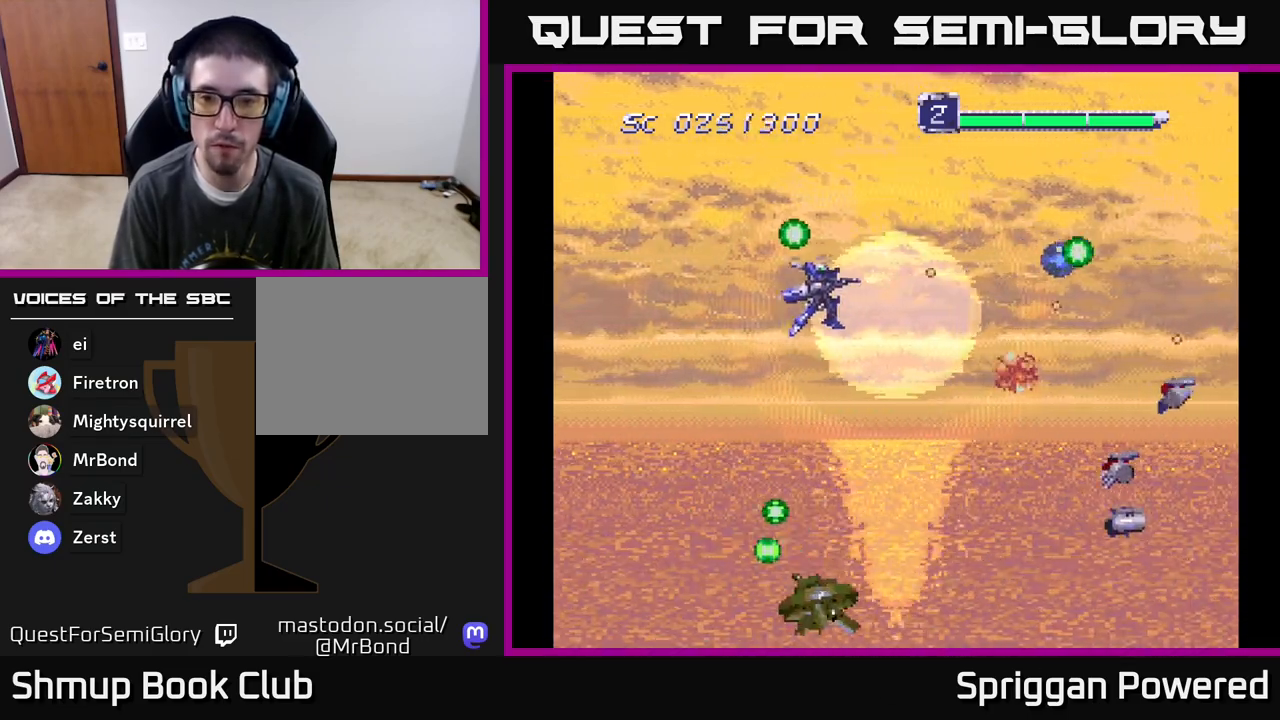
{"buttons": ["A", "DPAD_DOWN"], "events": [[67, "A", "down"], [183, "A", "up"], [233, "A", "down"], [233, "DPAD_RIGHT", "down"], [350, "A", "up"], [400, "A", "down"], [500, "DPAD_RIGHT", "up"]]}
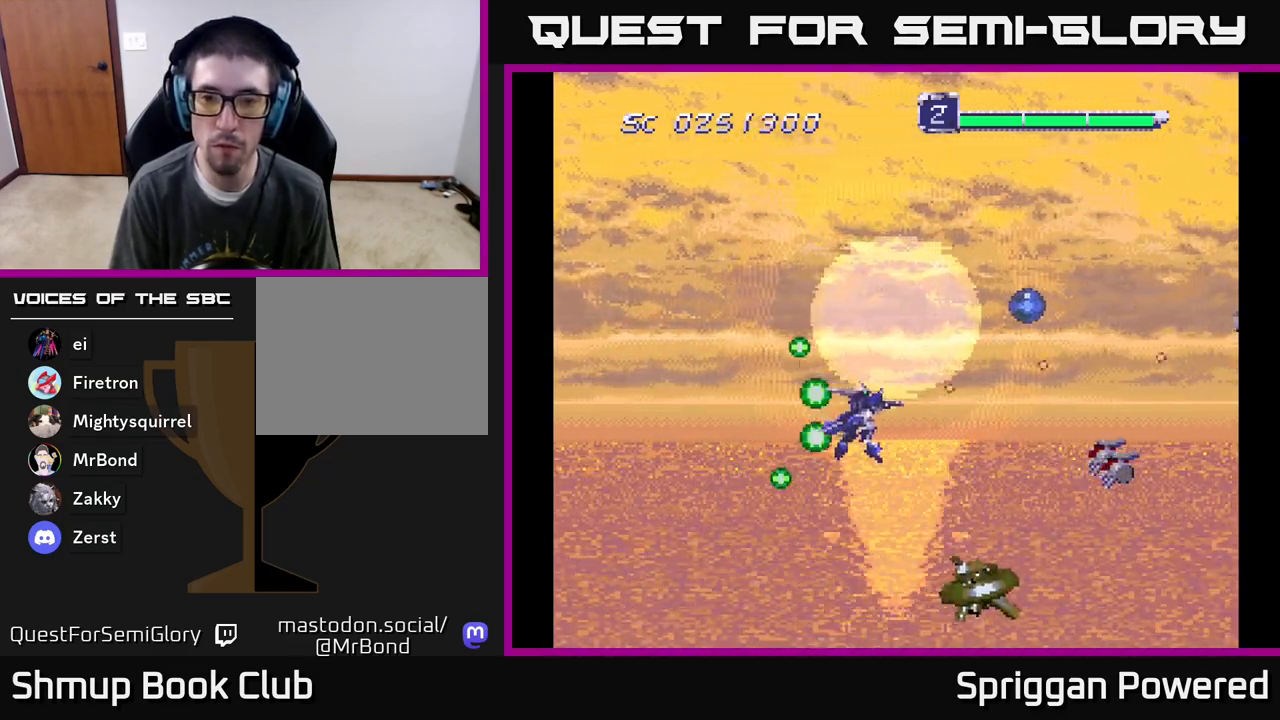
{"buttons": ["DPAD_UP"], "events": [[17, "A", "up"], [50, "DPAD_LEFT", "down"], [67, "A", "down"], [167, "A", "up"], [217, "DPAD_LEFT", "up"], [233, "A", "down"], [333, "A", "up"], [367, "DPAD_LEFT", "down"], [383, "A", "down"], [383, "DPAD_DOWN", "up"], [417, "DPAD_UP", "down"], [500, "A", "up"], [500, "DPAD_LEFT", "up"]]}
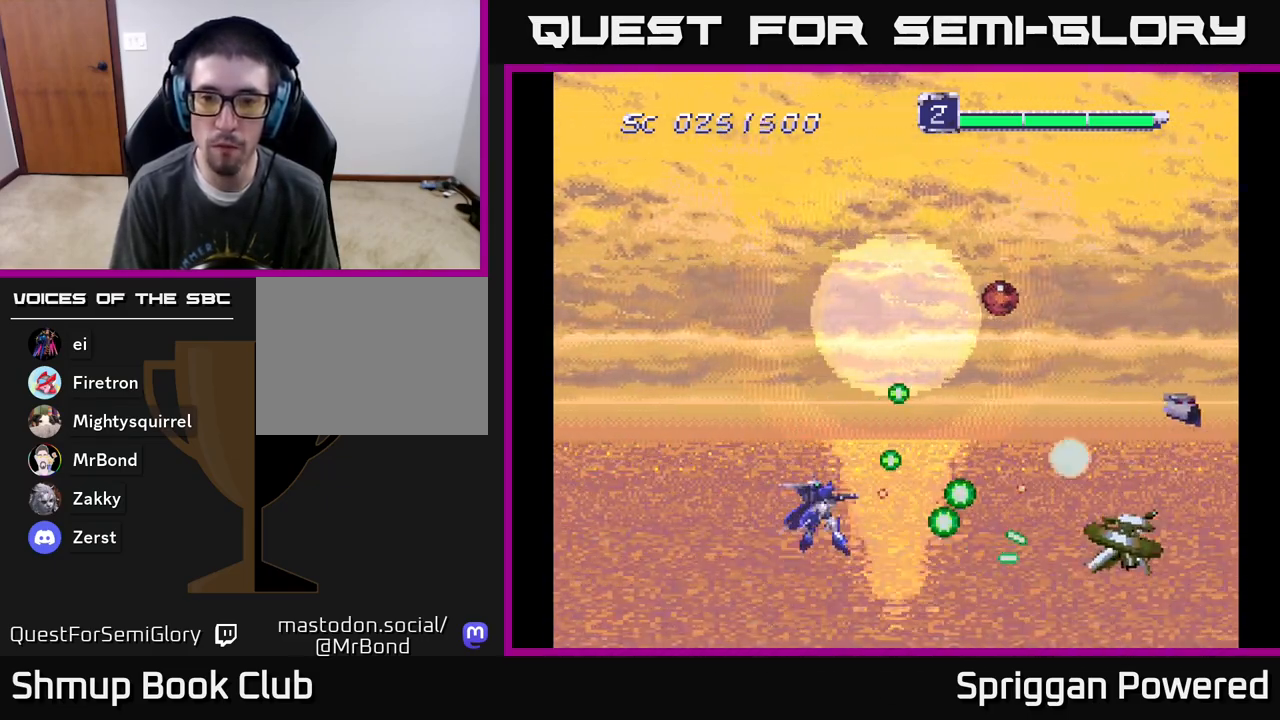
{"buttons": ["DPAD_UP"], "events": [[50, "A", "down"], [150, "A", "up"], [217, "A", "down"], [250, "DPAD_LEFT", "down"], [317, "A", "up"], [367, "DPAD_LEFT", "up"], [383, "A", "down"], [483, "A", "up"]]}
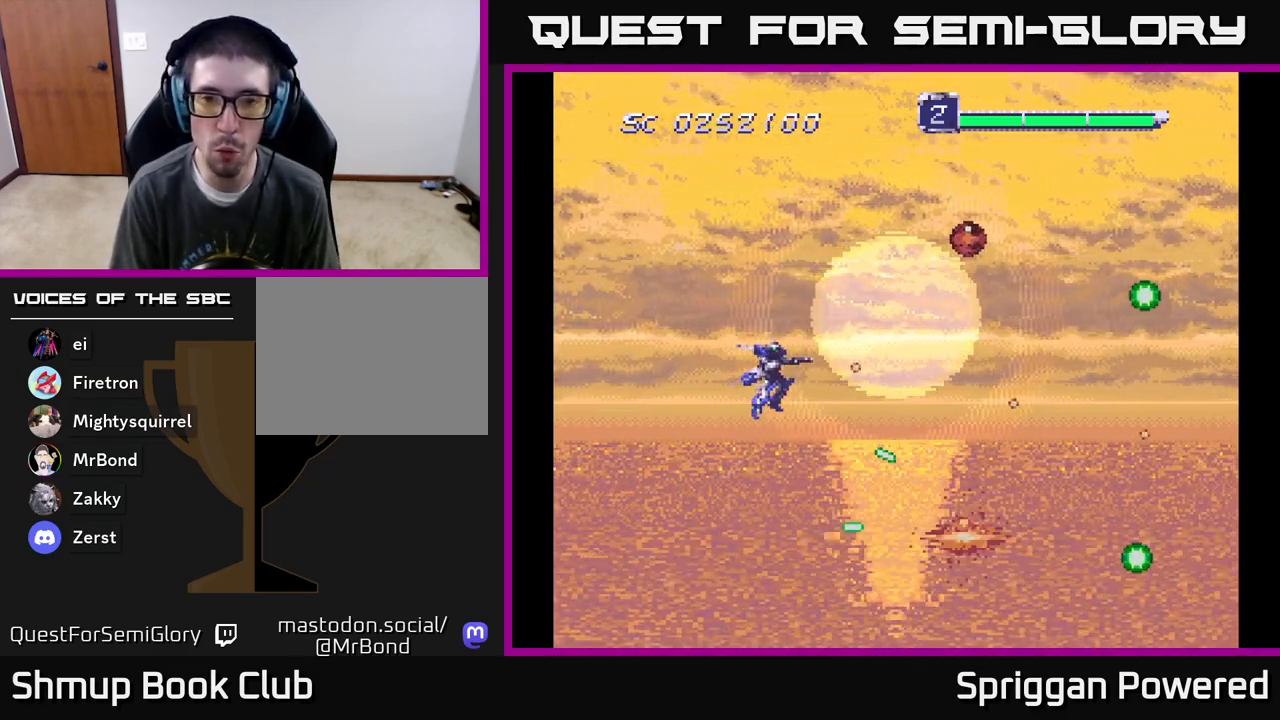
{"buttons": [], "events": [[17, "DPAD_RIGHT", "down"], [33, "A", "down"], [133, "A", "up"], [200, "A", "down"], [250, "DPAD_RIGHT", "up"], [300, "DPAD_UP", "up"], [317, "A", "up"], [383, "A", "down"], [500, "A", "up"]]}
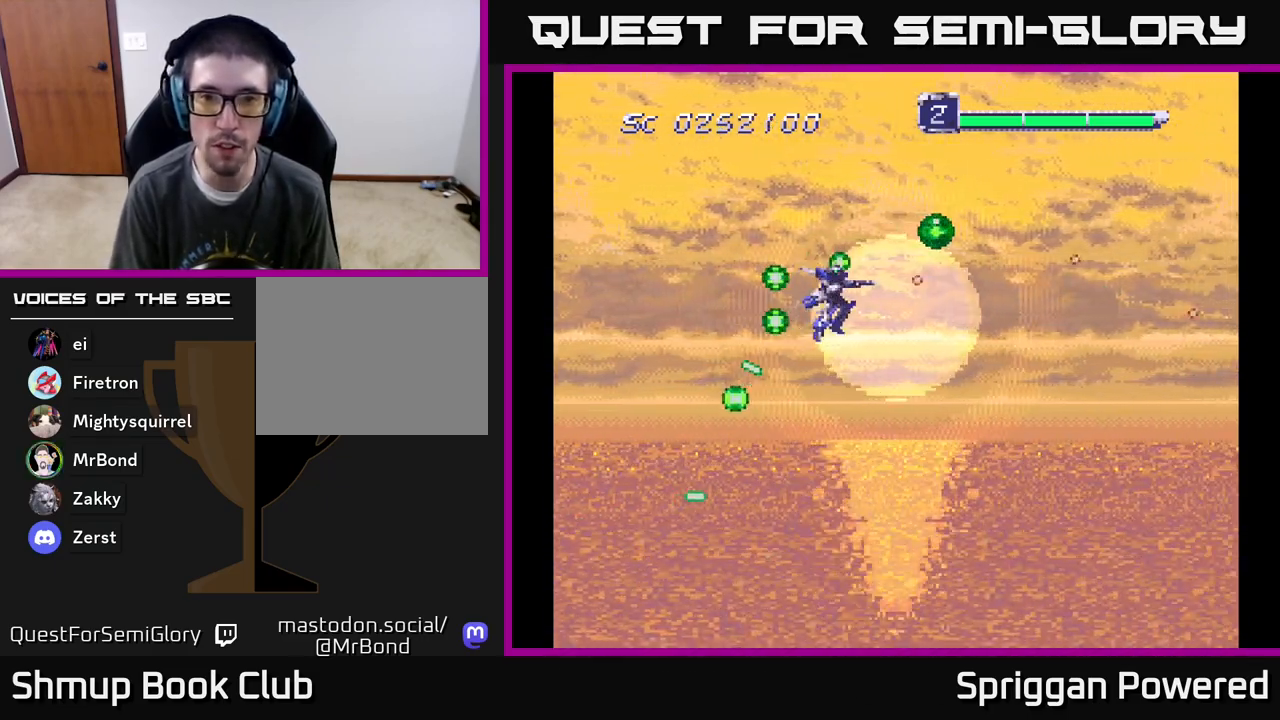
{"buttons": ["A", "DPAD_DOWN", "DPAD_RIGHT"], "events": [[100, "A", "down"], [200, "A", "up"], [283, "A", "down"], [317, "DPAD_RIGHT", "down"], [367, "A", "up"], [450, "A", "down"], [500, "DPAD_DOWN", "down"]]}
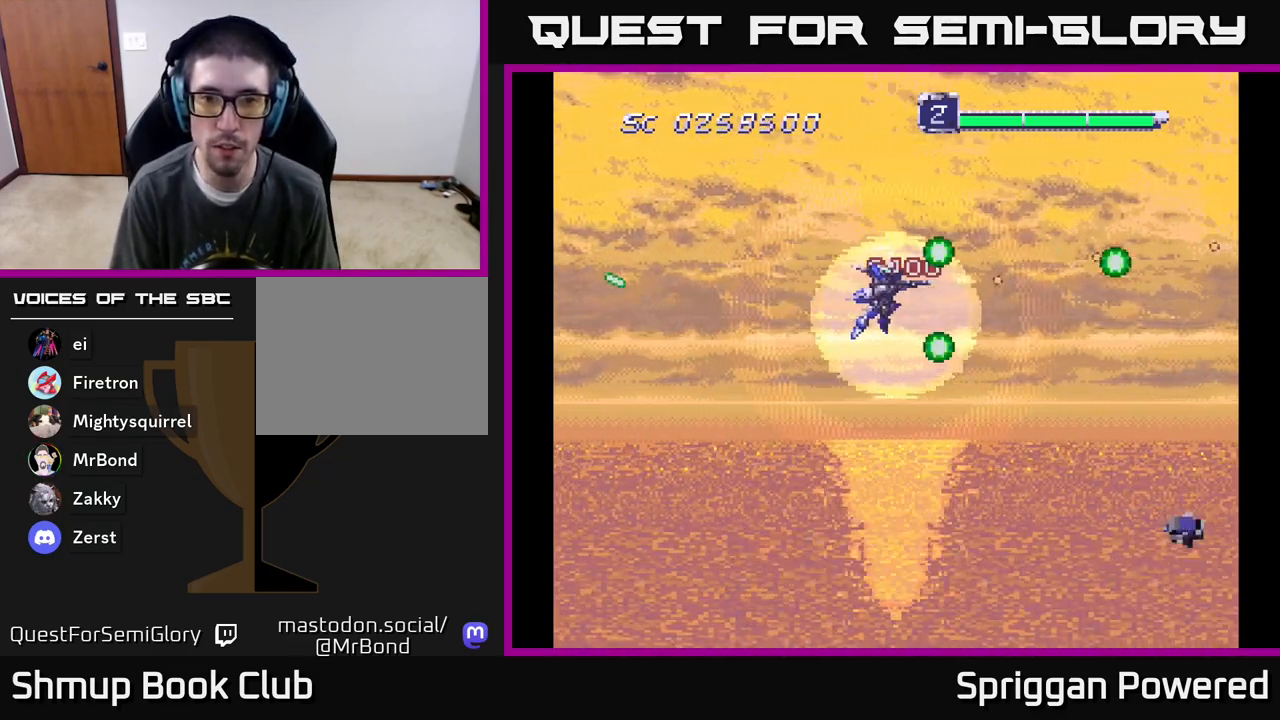
{"buttons": ["A", "DPAD_DOWN", "DPAD_LEFT"], "events": [[50, "A", "up"], [83, "DPAD_RIGHT", "up"], [100, "A", "down"], [167, "DPAD_LEFT", "down"], [233, "A", "up"], [283, "A", "down"], [383, "A", "up"], [467, "A", "down"]]}